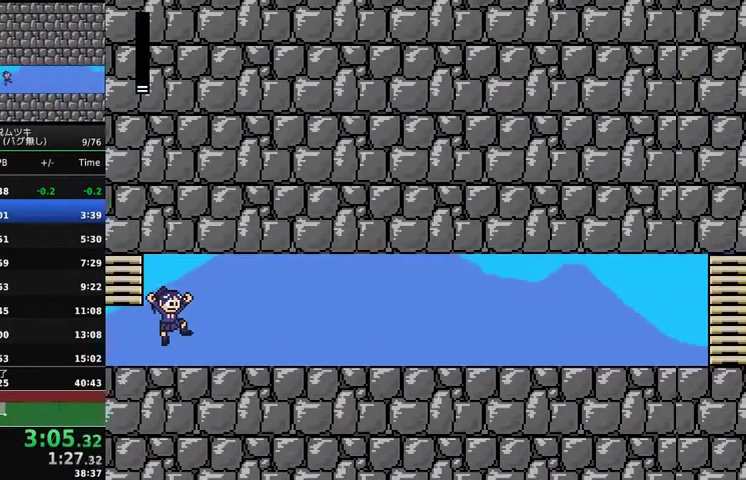
Gameplay with a controller (Xbox layout); each line is a JSON object with the inputs held at the frame after it. "events" lists button and stick changes between this image and that frame as [ms after this image, input, new state], when the widget could be followed in between. Not read: DPAD_DOWN L3 R3.
{"buttons": ["DPAD_RIGHT"], "events": []}
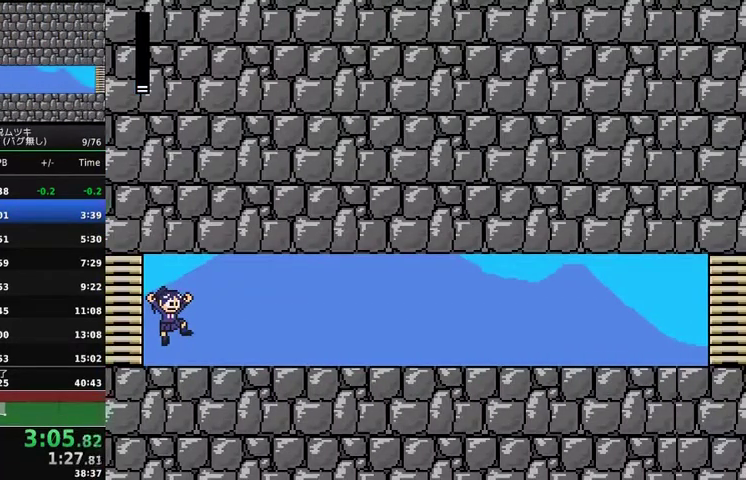
{"buttons": ["DPAD_RIGHT"], "events": []}
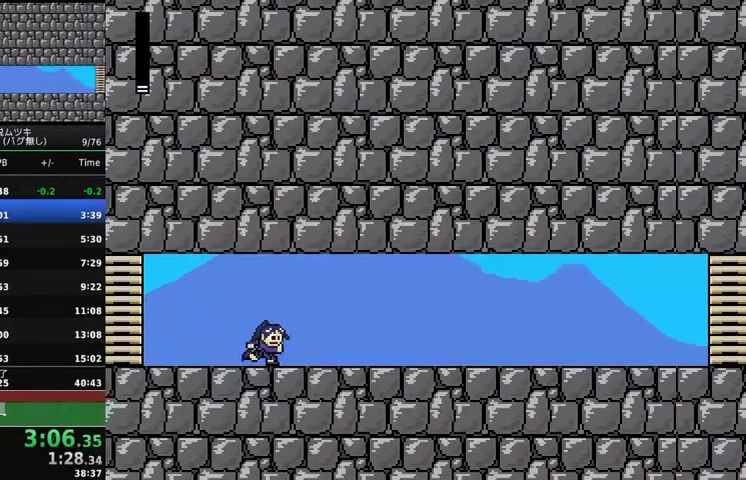
{"buttons": ["DPAD_RIGHT"], "events": []}
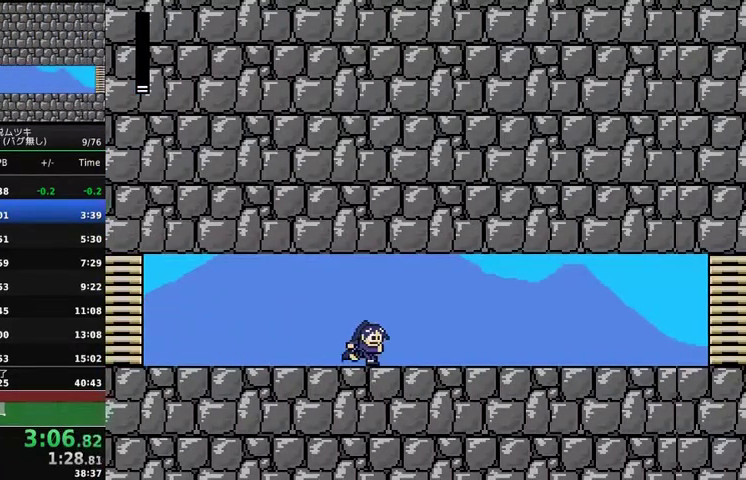
{"buttons": ["DPAD_RIGHT"], "events": []}
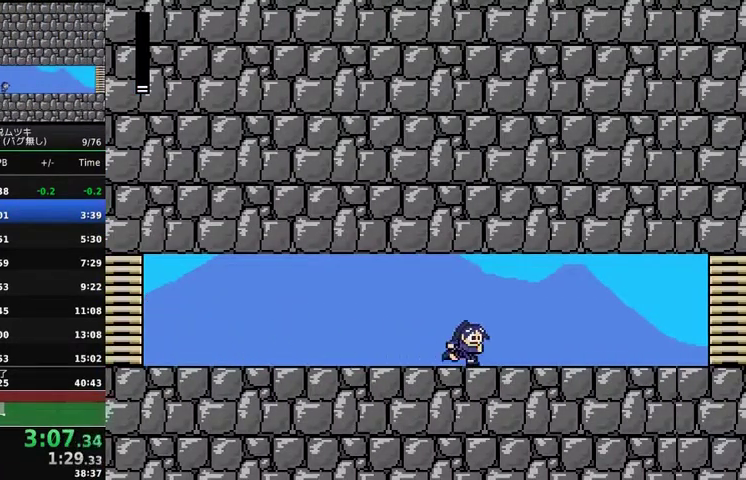
{"buttons": ["DPAD_RIGHT"], "events": []}
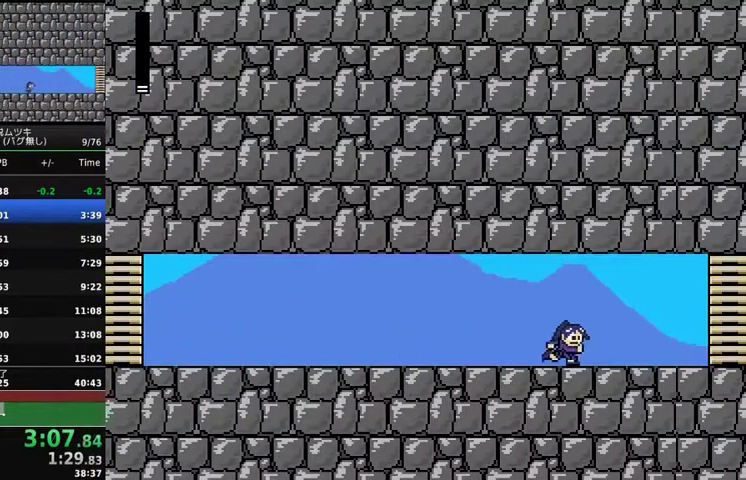
{"buttons": ["DPAD_RIGHT"], "events": []}
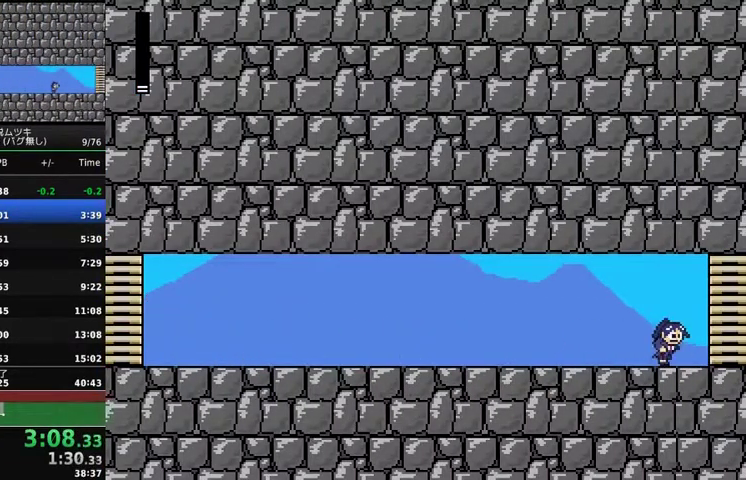
{"buttons": ["DPAD_RIGHT"], "events": []}
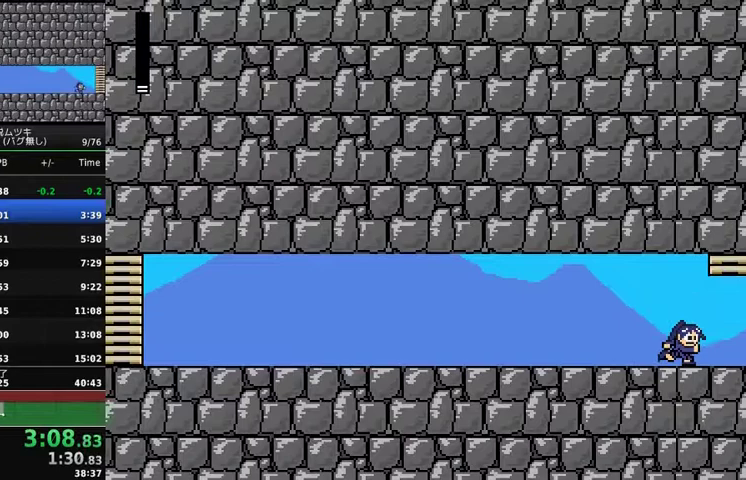
{"buttons": [], "events": [[33, "DPAD_RIGHT", "up"]]}
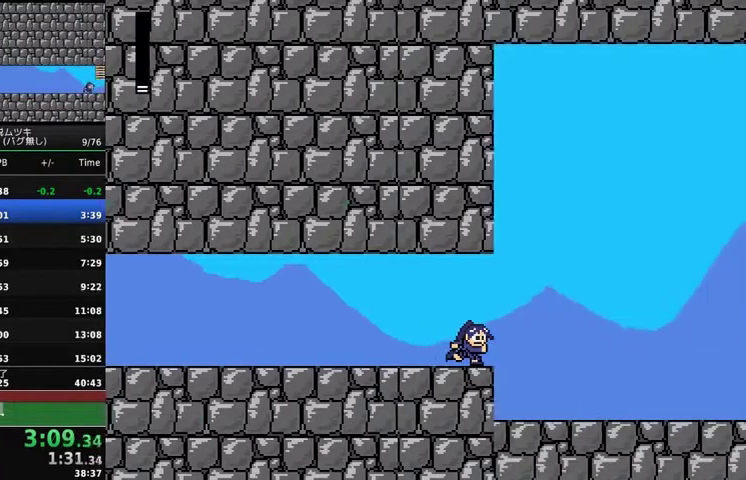
{"buttons": [], "events": []}
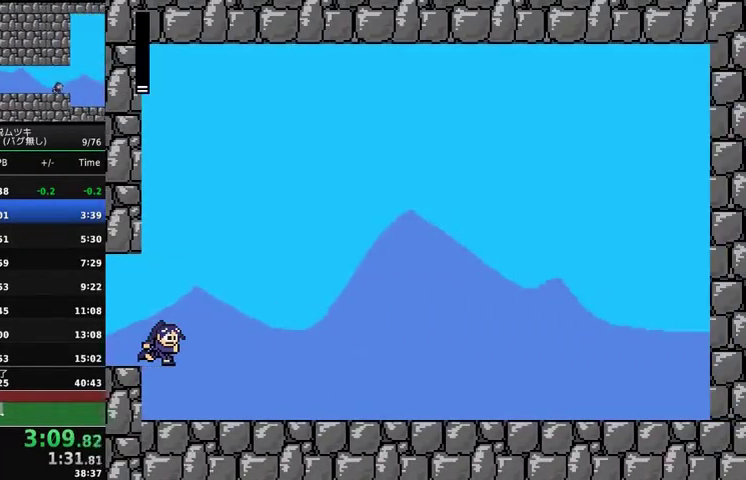
{"buttons": [], "events": []}
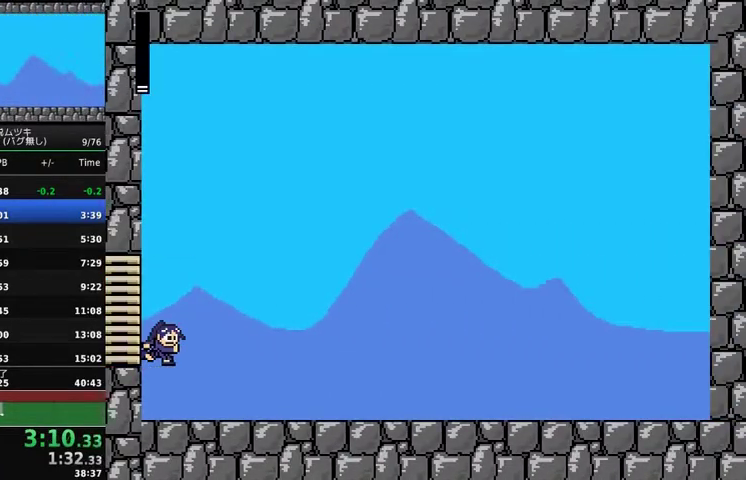
{"buttons": [], "events": []}
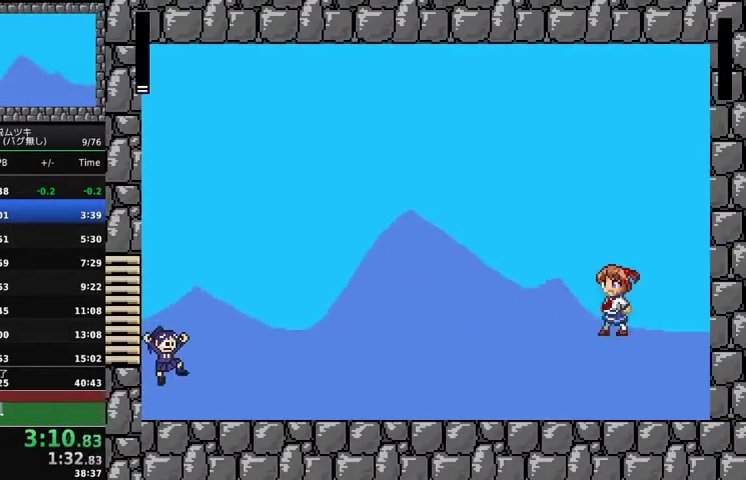
{"buttons": [], "events": []}
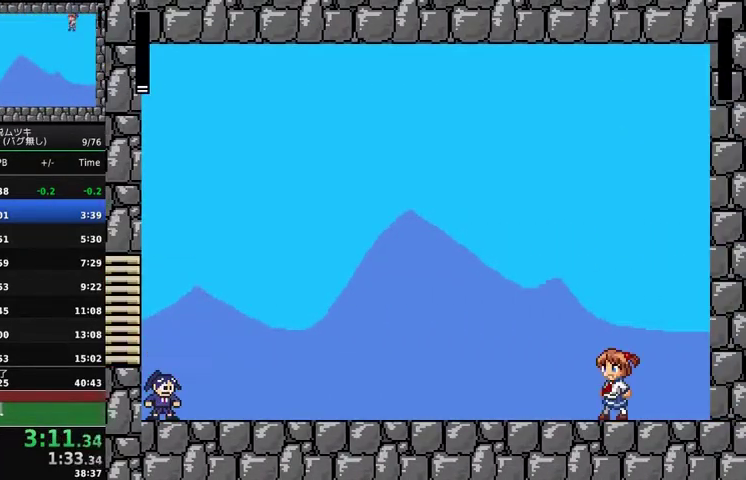
{"buttons": [], "events": []}
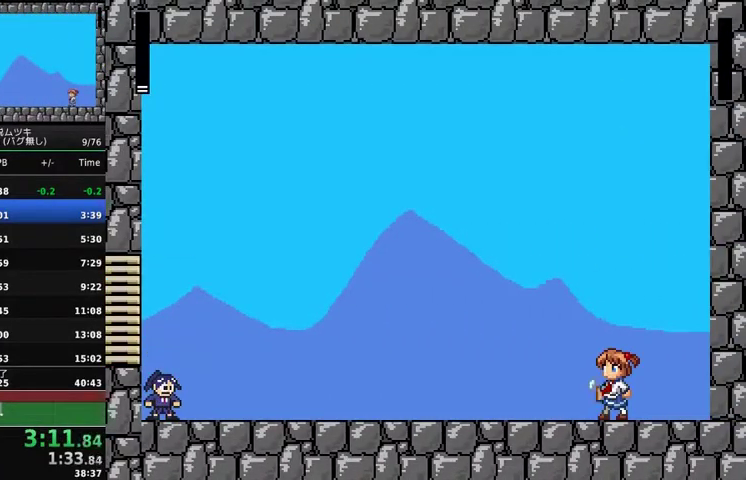
{"buttons": ["DPAD_RIGHT"], "events": [[167, "DPAD_RIGHT", "down"]]}
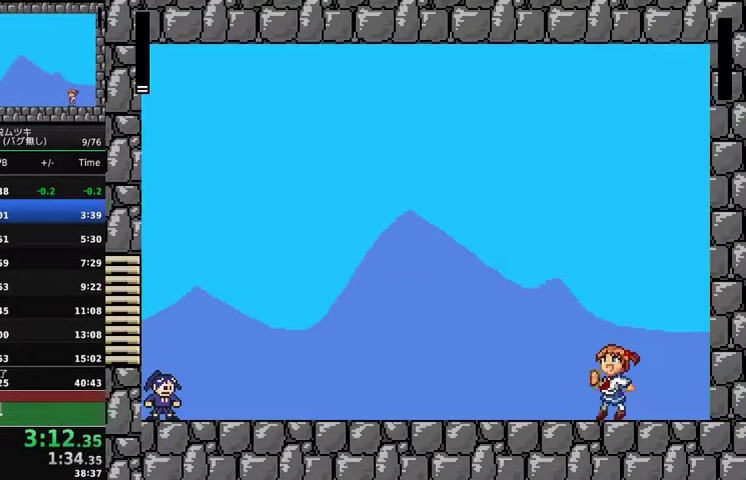
{"buttons": ["DPAD_RIGHT"], "events": []}
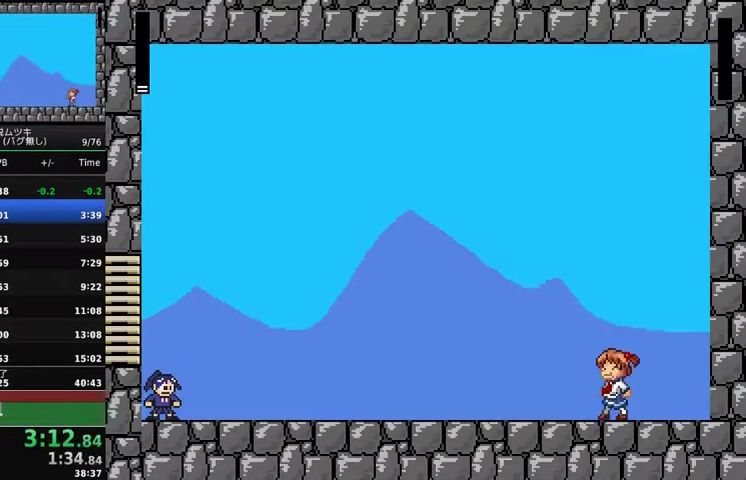
{"buttons": ["DPAD_RIGHT"], "events": []}
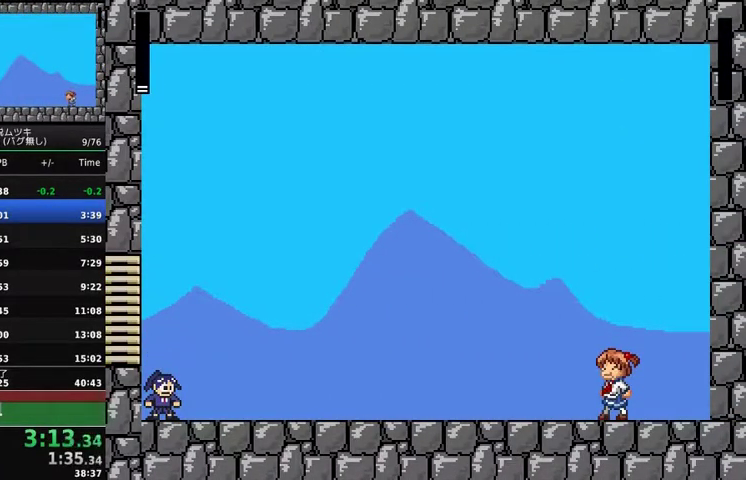
{"buttons": ["DPAD_RIGHT"], "events": []}
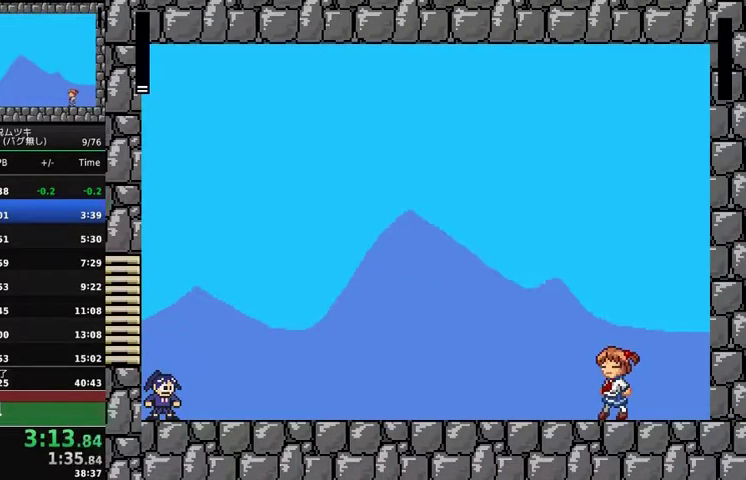
{"buttons": ["DPAD_RIGHT"], "events": []}
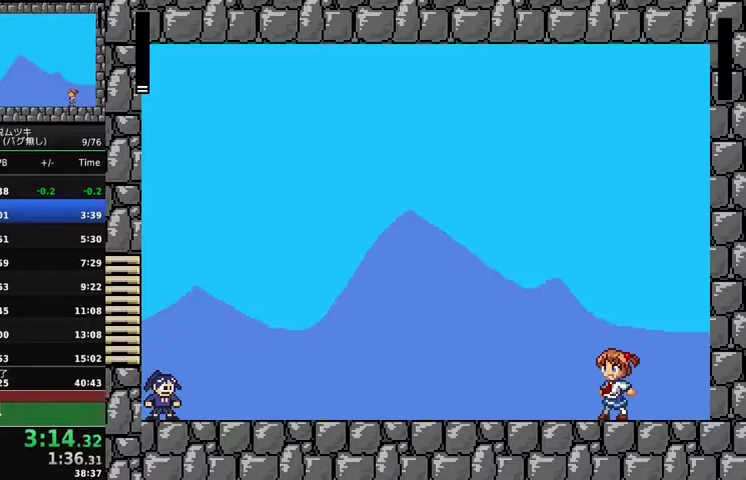
{"buttons": ["DPAD_RIGHT"], "events": []}
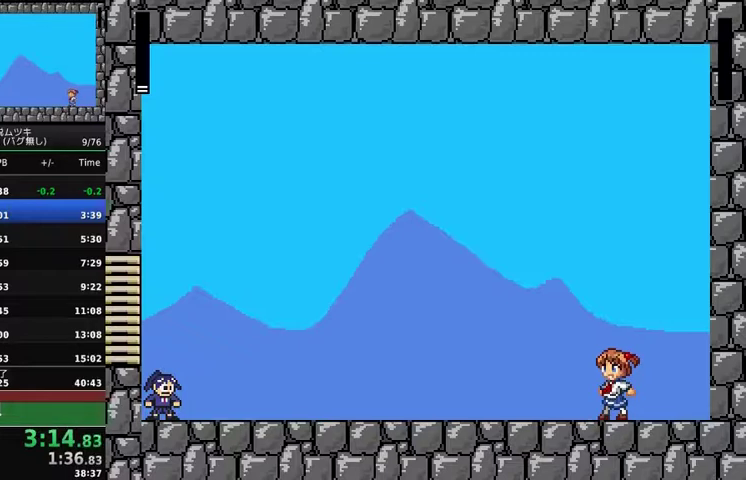
{"buttons": ["DPAD_RIGHT"], "events": []}
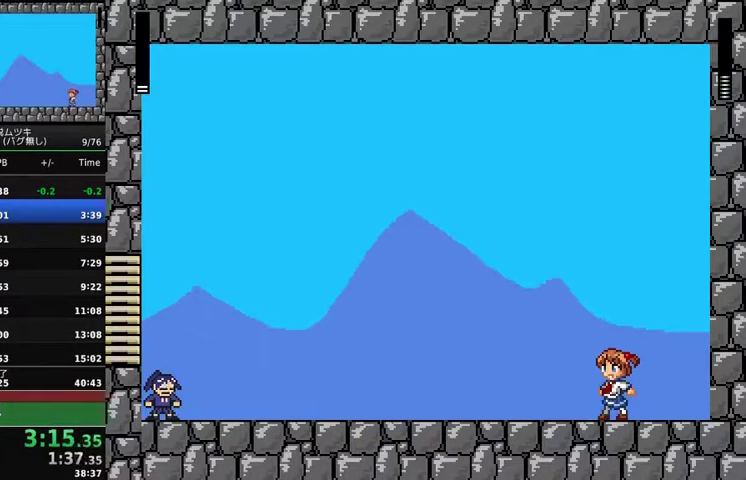
{"buttons": ["DPAD_RIGHT"], "events": []}
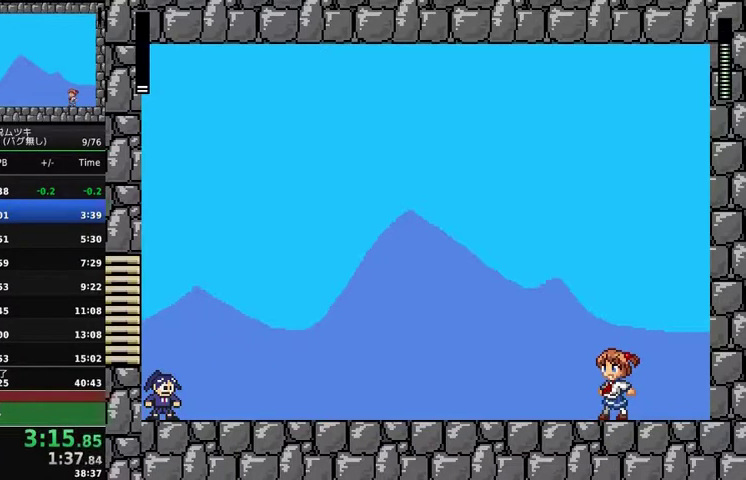
{"buttons": ["DPAD_RIGHT"], "events": []}
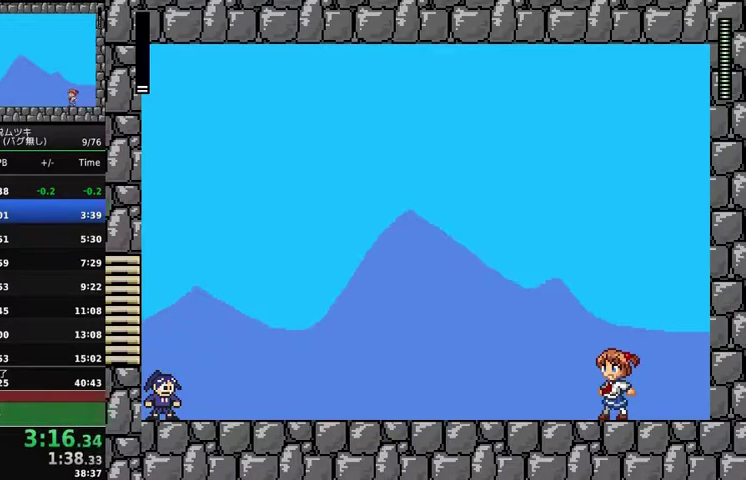
{"buttons": ["DPAD_RIGHT"], "events": []}
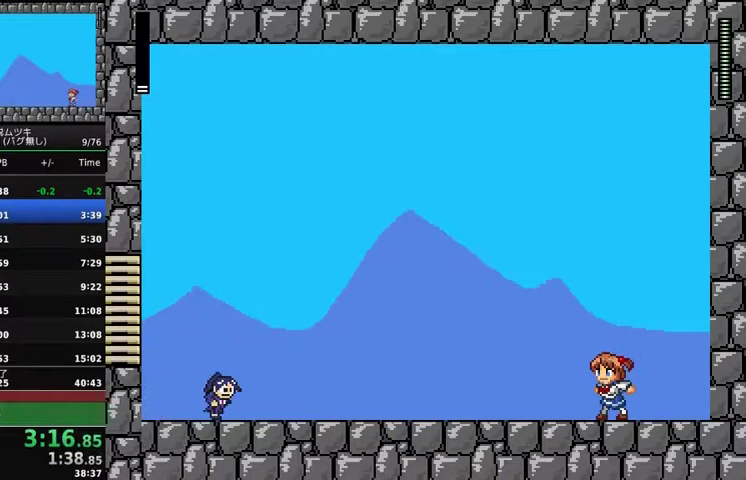
{"buttons": ["DPAD_RIGHT"], "events": []}
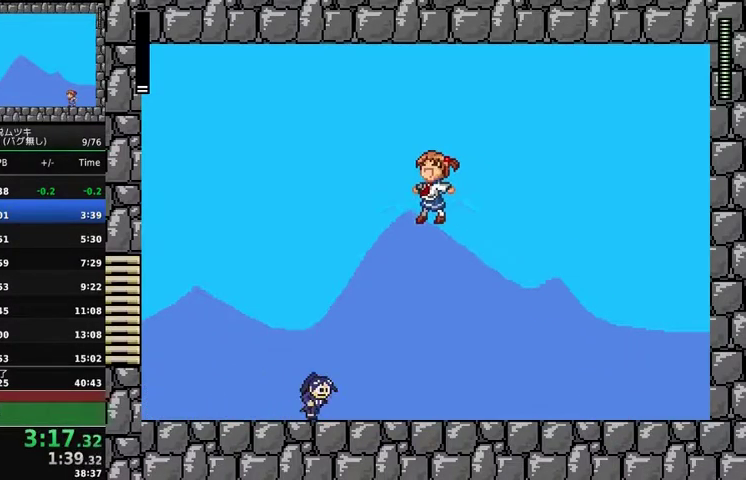
{"buttons": ["X"], "events": [[300, "DPAD_LEFT", "down"], [300, "DPAD_RIGHT", "up"], [400, "DPAD_LEFT", "up"], [500, "X", "down"]]}
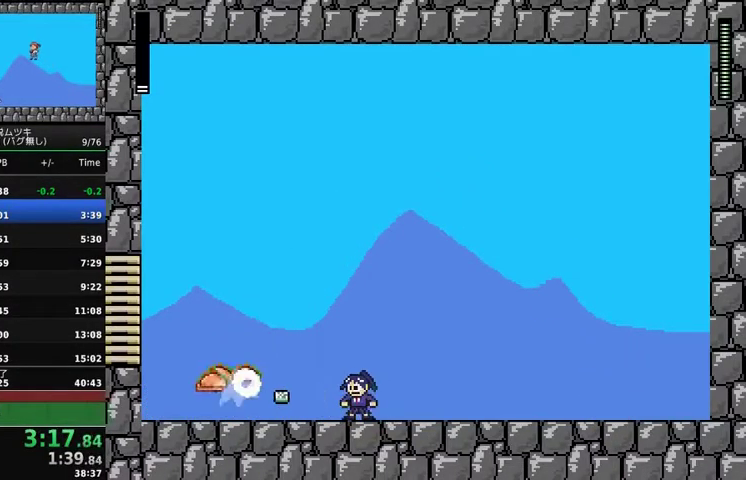
{"buttons": [], "events": [[100, "X", "up"], [233, "X", "down"], [300, "X", "up"]]}
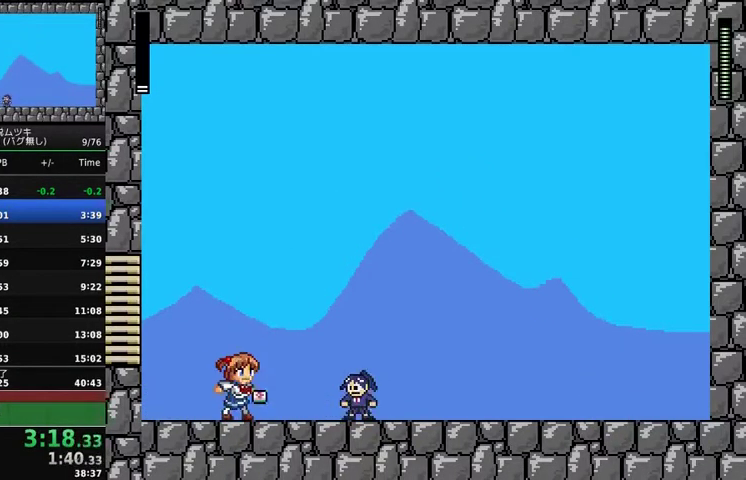
{"buttons": ["DPAD_RIGHT"], "events": [[67, "A", "down"], [133, "X", "down"], [300, "A", "up"], [300, "DPAD_RIGHT", "down"], [300, "X", "up"]]}